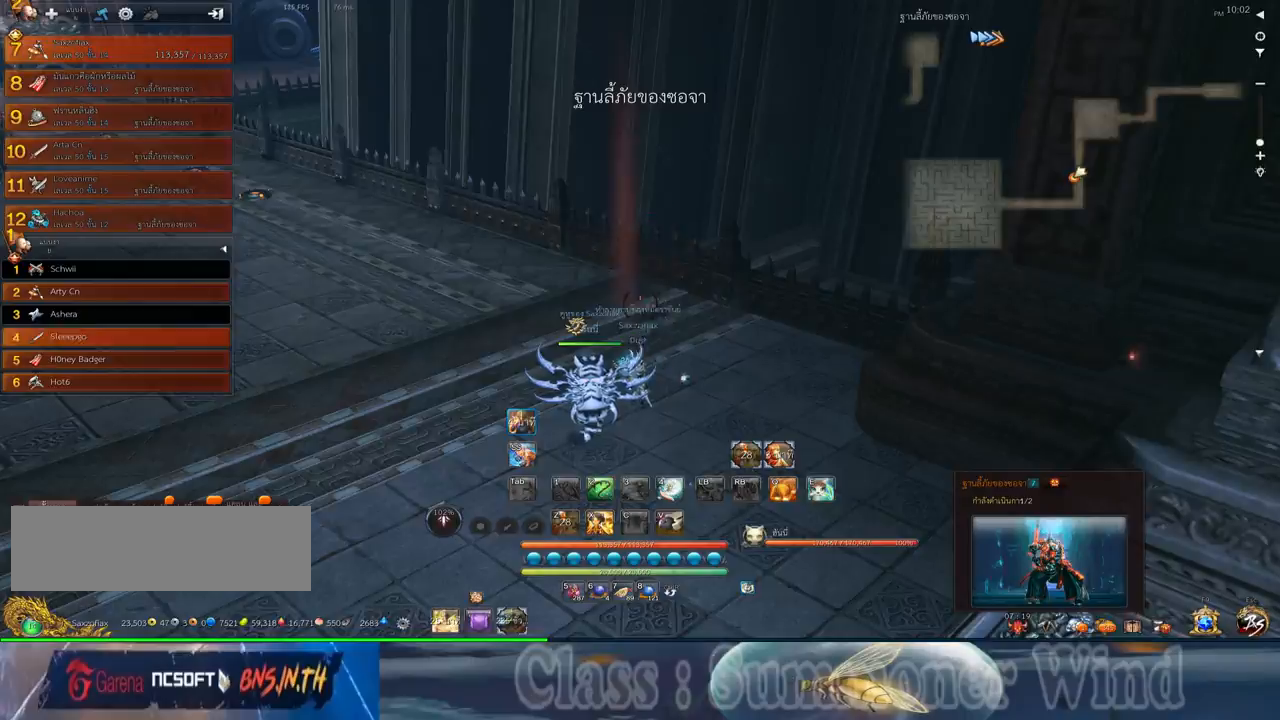
Gameplay with keyboard and mouse; each line is a JSON object with the keys and mouse buttons held at the frame after it. "events" lists presses ("down") and releases ("up") of "1", "2", "3", "4", "5", "a", "alt", "c", "ctrl", "d", "e", "f", "q", "r", "s", "shift", "space", "tab", "v", "w", "x", "z", "mouse_left", "mouse_middle", "mouse_right", "mouse_wheel_up" and "mouse_wheel_down" between this image and that frame as [ms after this image, input, new state], when the widget could be followed in between. "mouse_left", "mouse_middle", "mouse_right", "mouse_wheel_up", "mouse_wheel_down" = the "left", "middle", "right", "wheel_up", "wheel_down" buttons of the "mouse" list. No other keys are recorded. Not read: mouse_move.
{"keys": ["w"], "mouse": [], "events": [[200, "w", "down"]]}
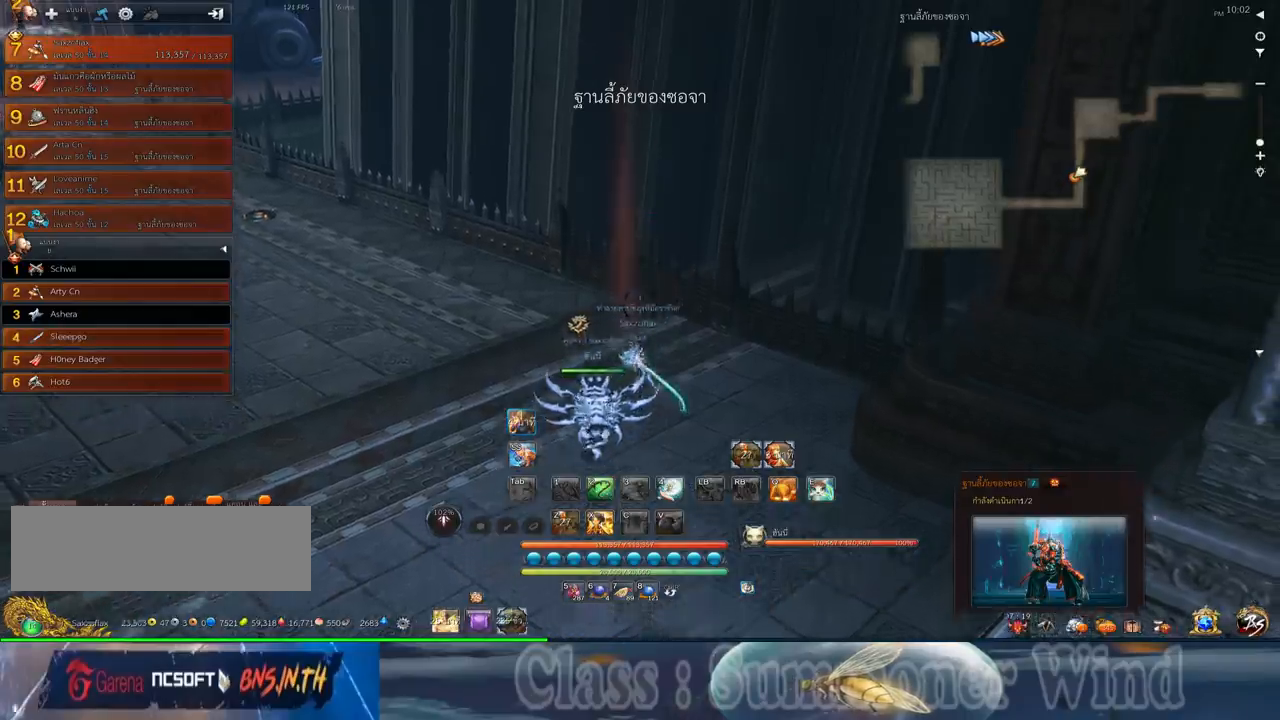
{"keys": ["f"], "mouse": [], "events": [[183, "w", "up"], [317, "f", "down"], [383, "f", "up"], [483, "f", "down"]]}
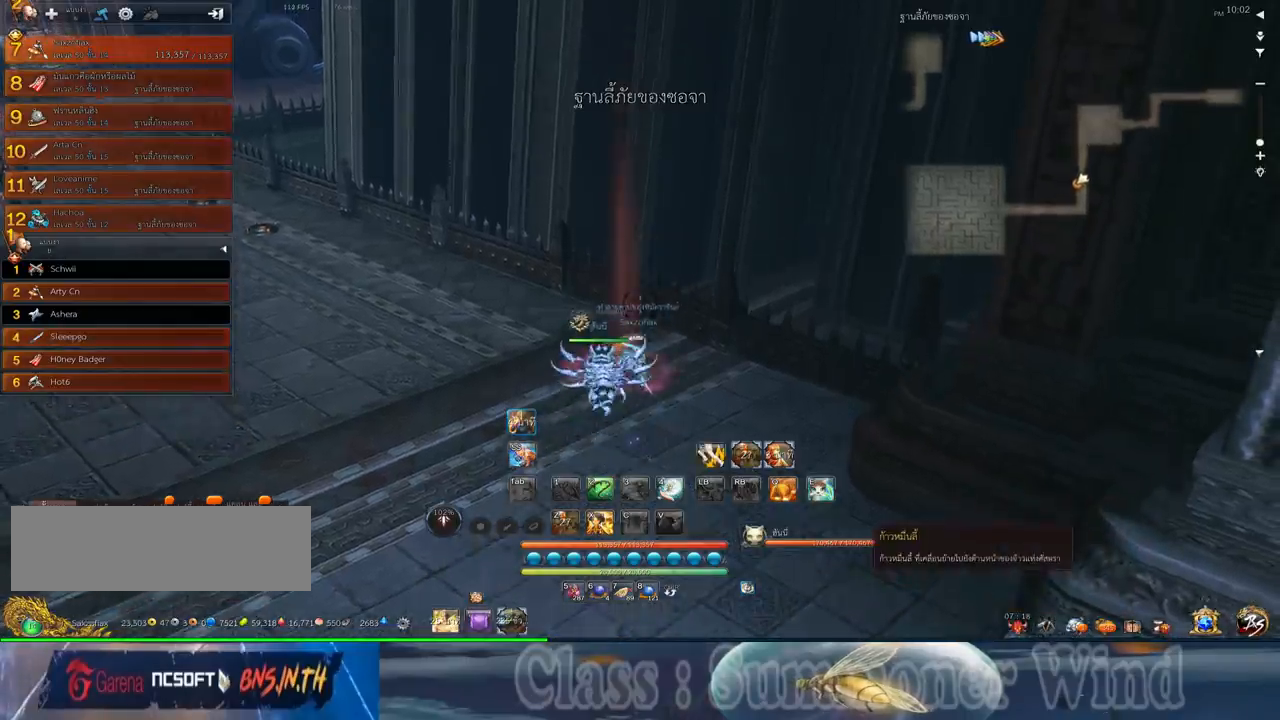
{"keys": [], "mouse": [], "events": [[50, "f", "up"], [367, "alt", "down"], [433, "tab", "down"], [500, "alt", "up"], [500, "tab", "up"]]}
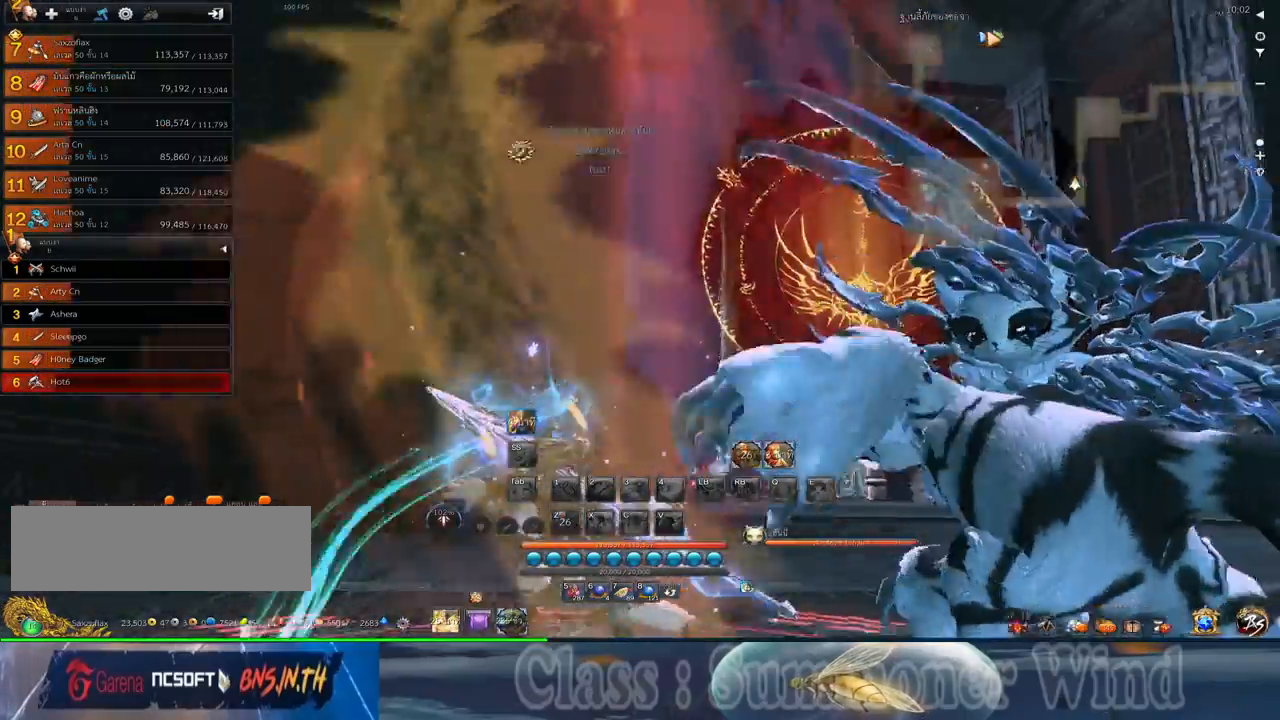
{"keys": [], "mouse": [], "events": []}
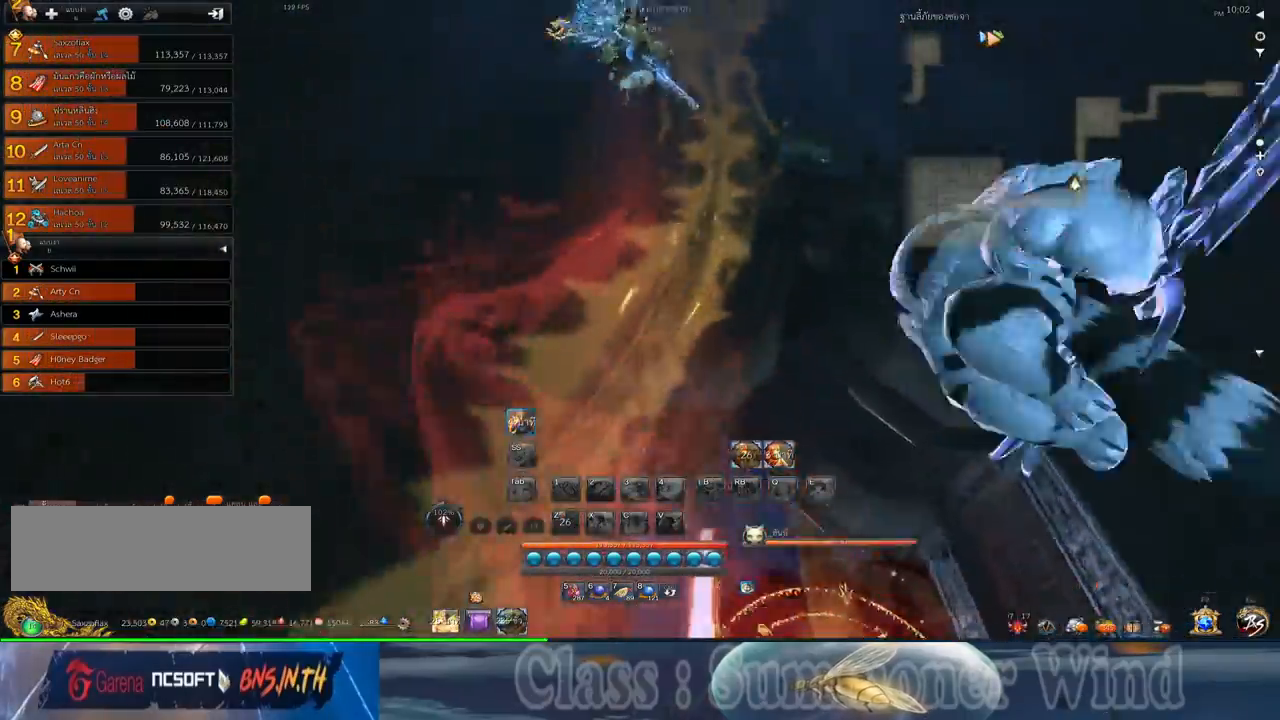
{"keys": ["alt"], "mouse": [], "events": [[300, "alt", "down"], [333, "tab", "down"], [467, "tab", "up"]]}
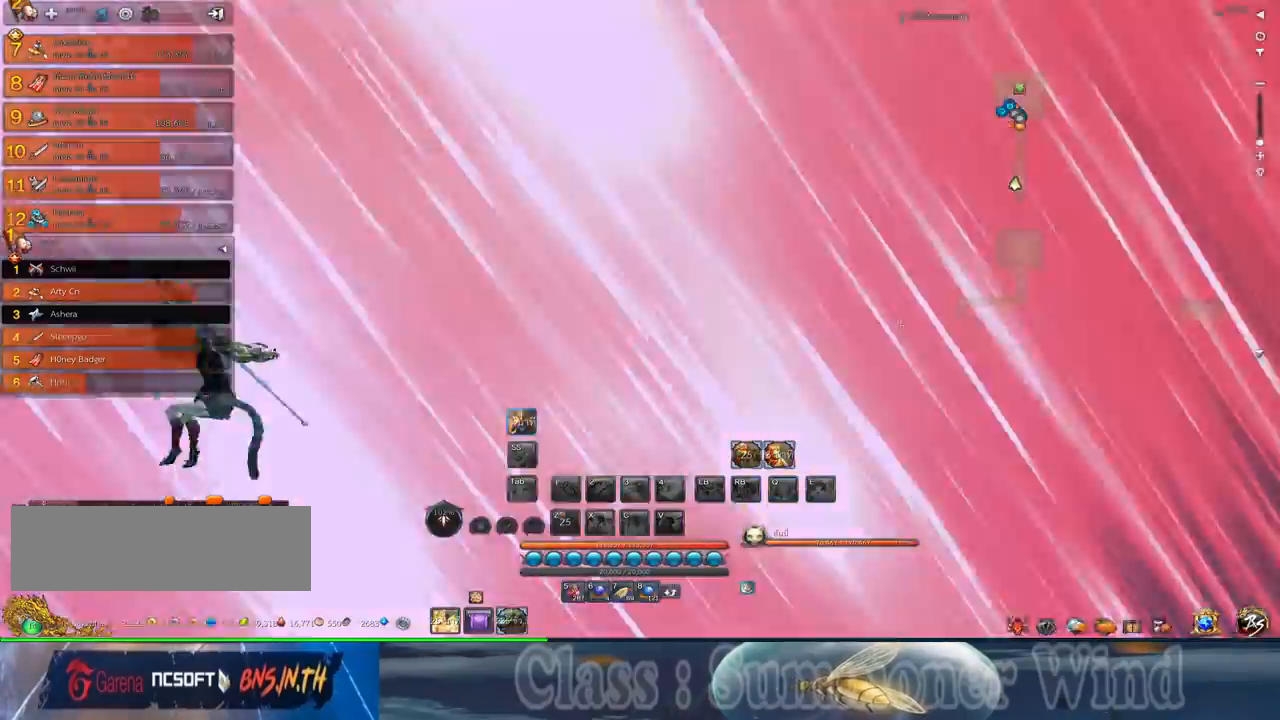
{"keys": [], "mouse": [], "events": [[67, "tab", "down"], [217, "tab", "up"], [350, "alt", "up"]]}